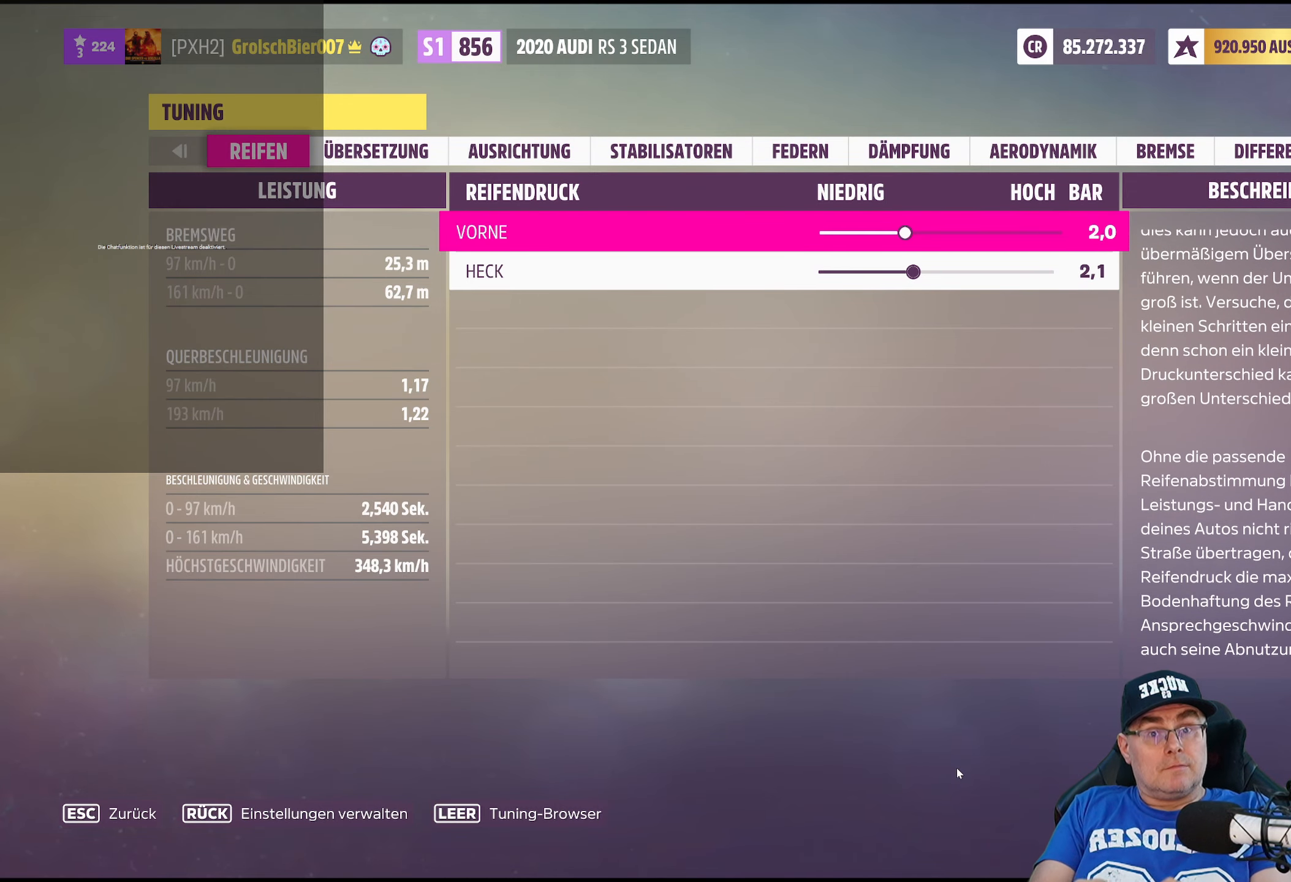
Gameplay with a controller (Xbox layout); each line is a JSON object with the inputs held at the frame after it. "events" lists button and stick changes between this image and that frame as [ms after this image, input, new state], when the widget could be followed in between.
{"buttons": [], "left_stick": "center", "right_stick": "center", "events": [[50, "B", "down"], [167, "B", "up"]]}
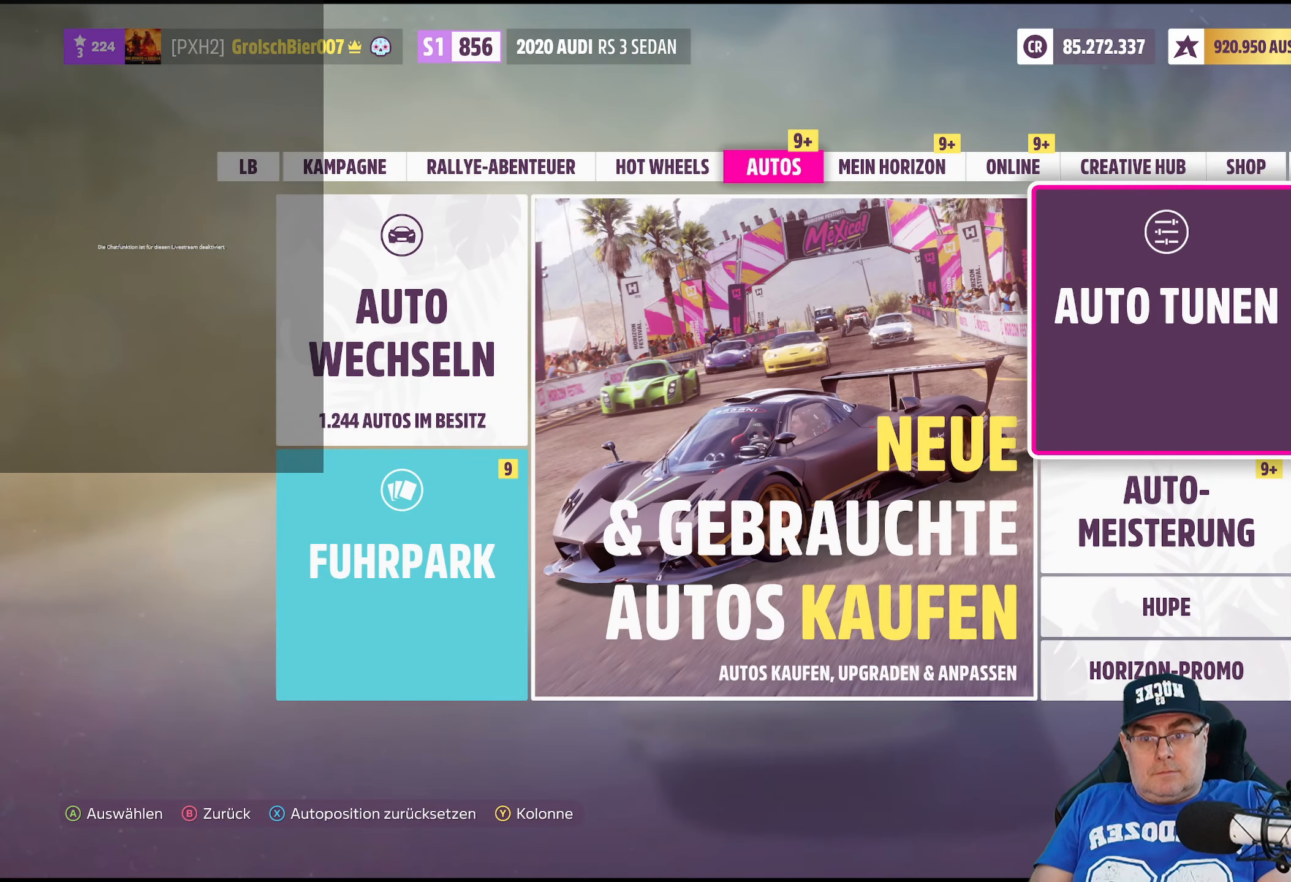
{"buttons": [], "left_stick": "center", "right_stick": "center", "events": []}
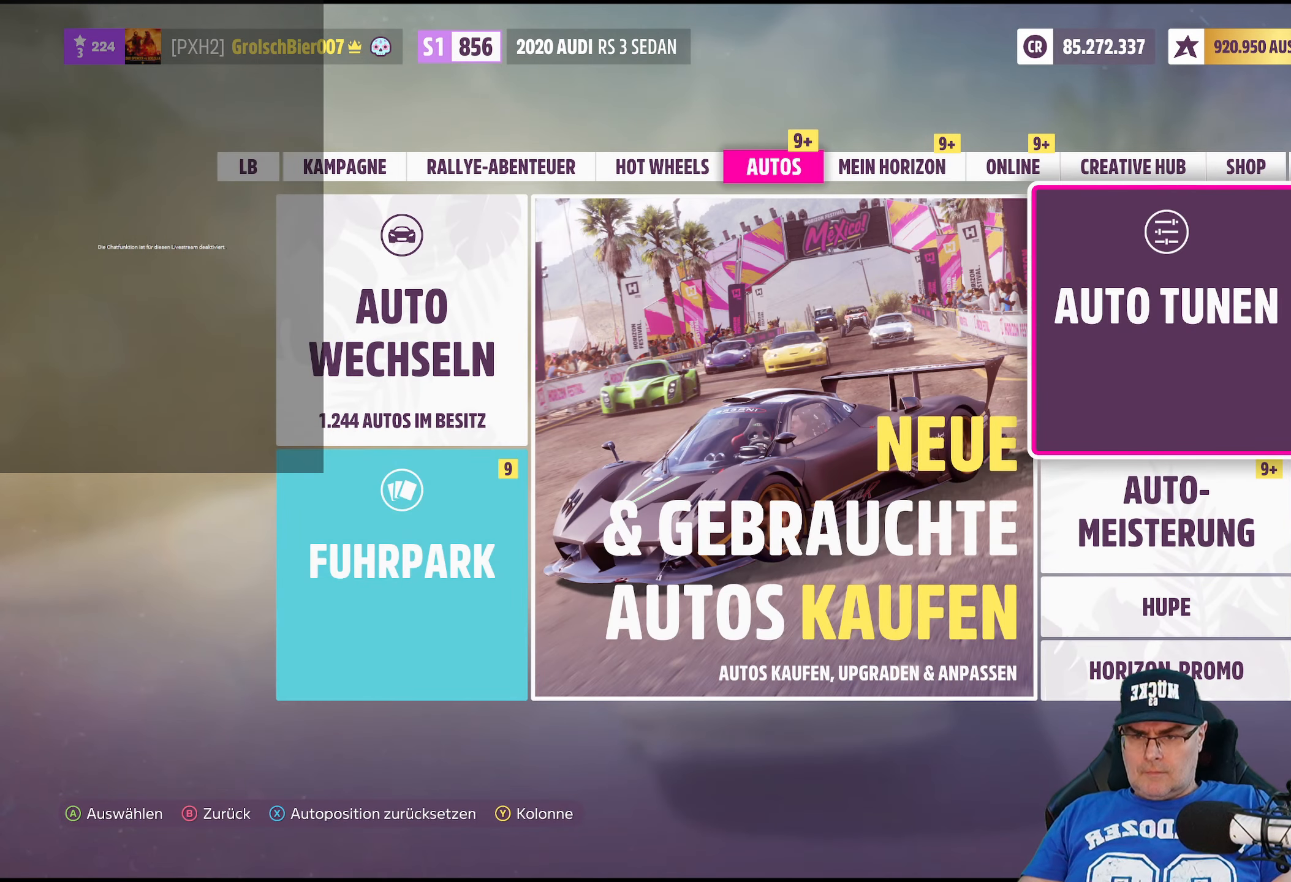
{"buttons": [], "left_stick": "center", "right_stick": "center", "events": []}
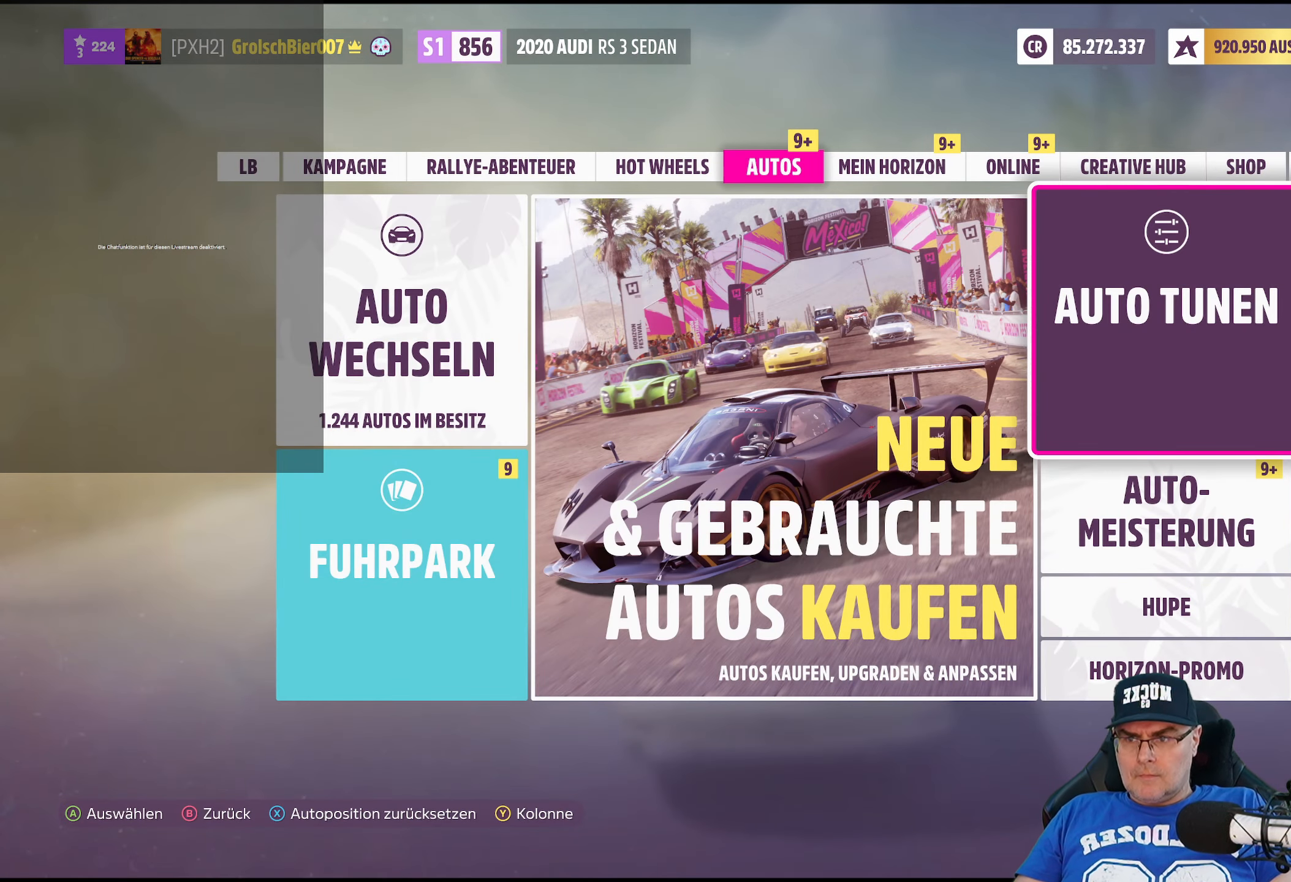
{"buttons": [], "left_stick": "center", "right_stick": "center", "events": []}
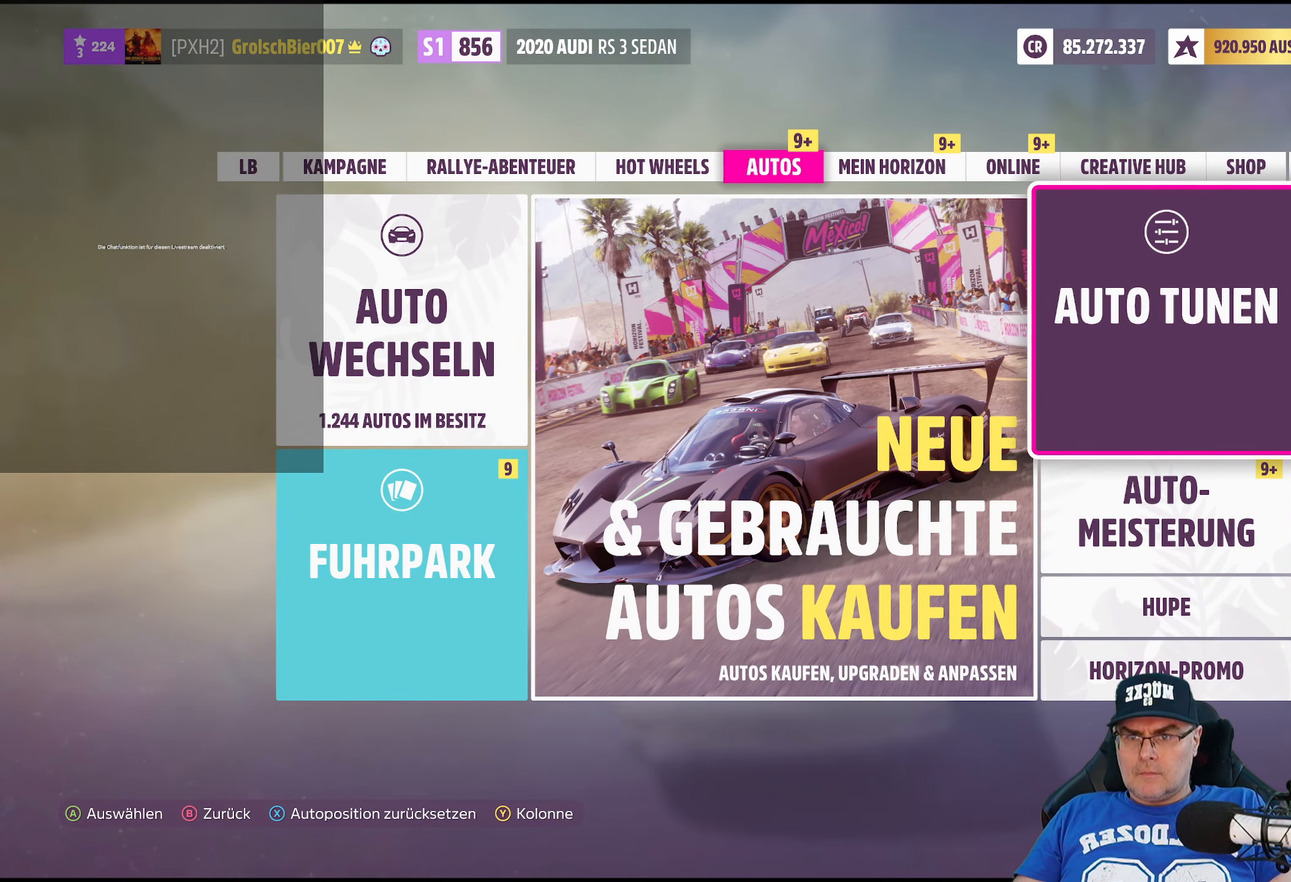
{"buttons": [], "left_stick": "center", "right_stick": "center", "events": []}
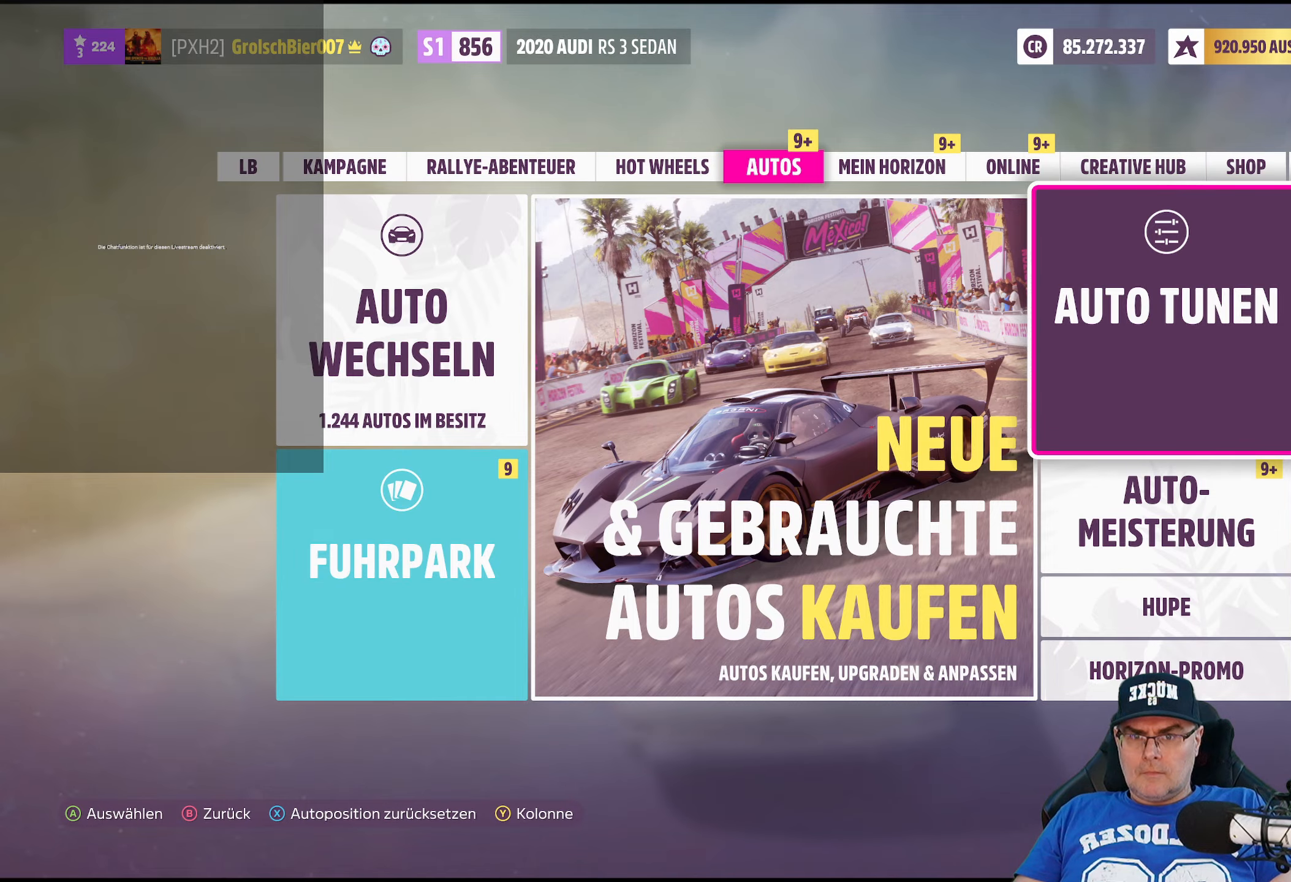
{"buttons": [], "left_stick": "center", "right_stick": "center", "events": [[300, "R1", "down"], [384, "R1", "up"]]}
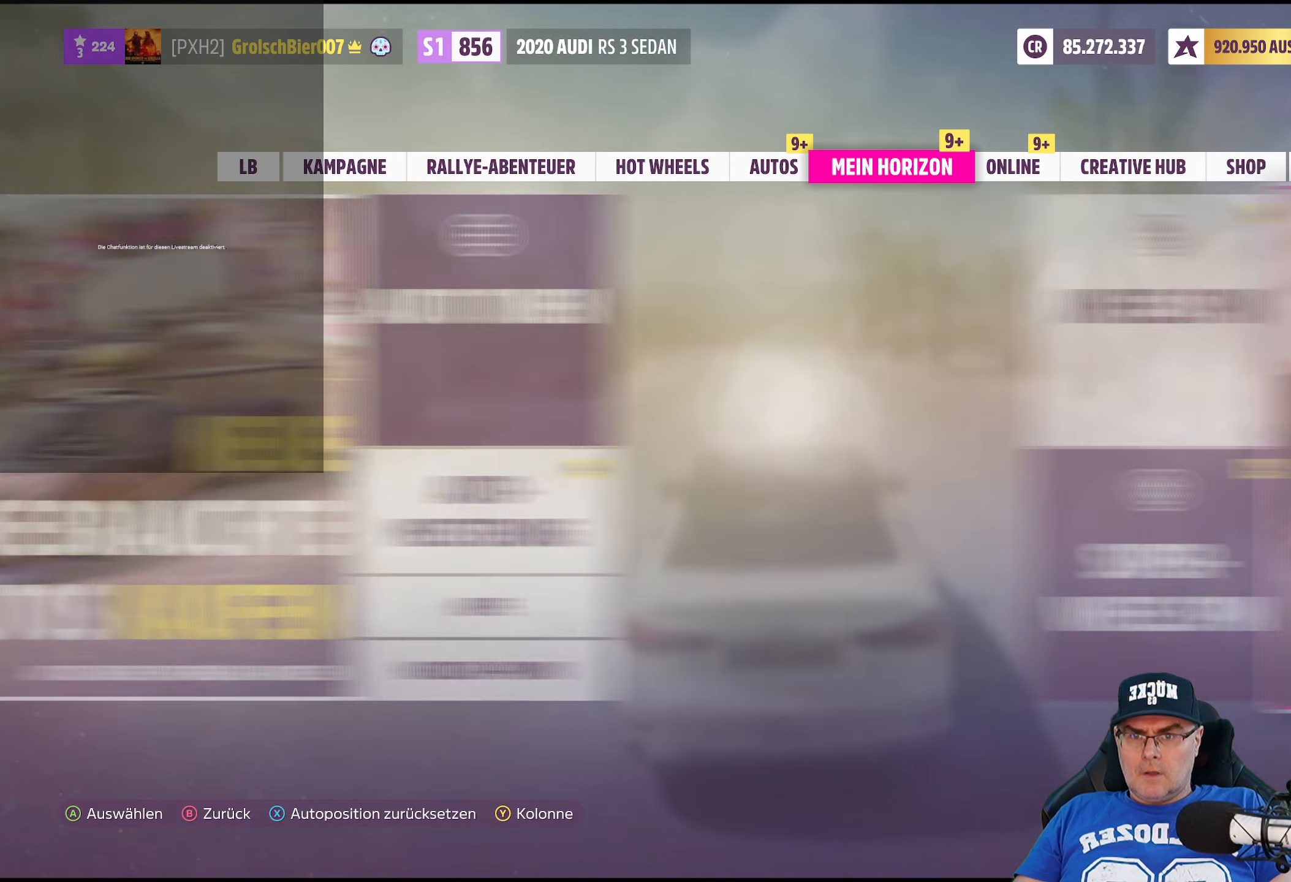
{"buttons": [], "left_stick": "center", "right_stick": "center", "events": [[17, "R1", "down"], [100, "R1", "up"], [200, "R1", "down"], [284, "R1", "up"]]}
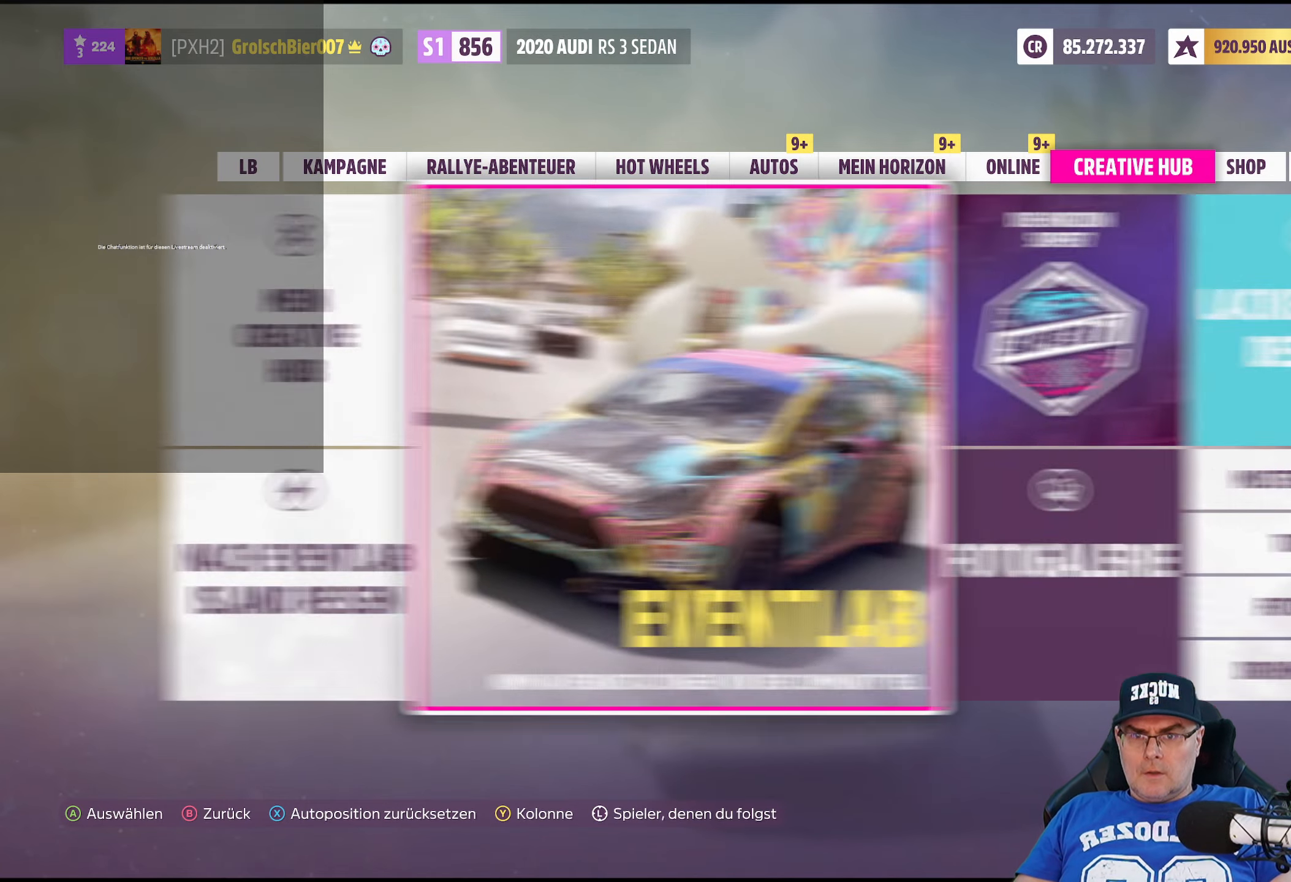
{"buttons": [], "left_stick": "center", "right_stick": "center", "events": []}
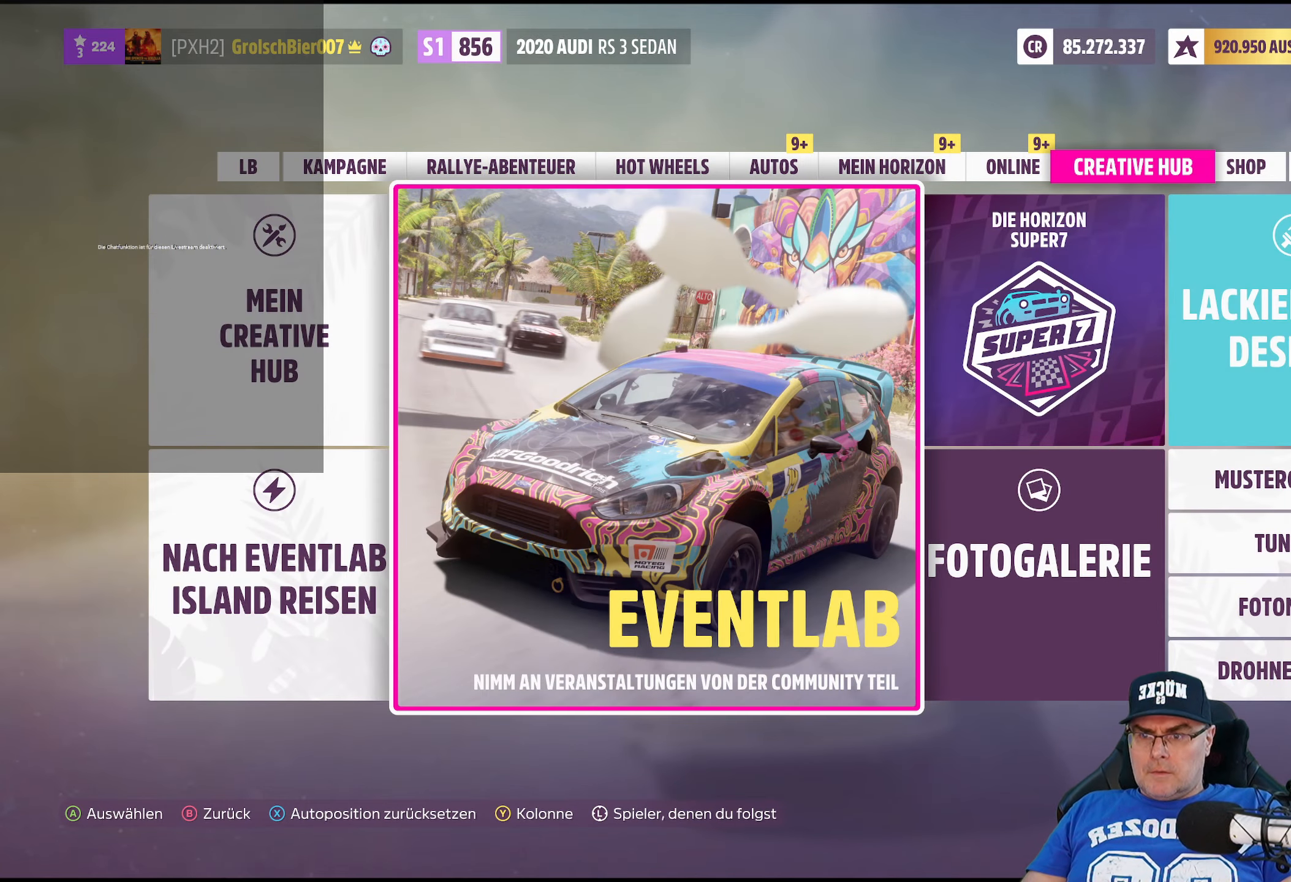
{"buttons": [], "left_stick": "center", "right_stick": "center", "events": [[234, "A", "down"], [400, "A", "up"]]}
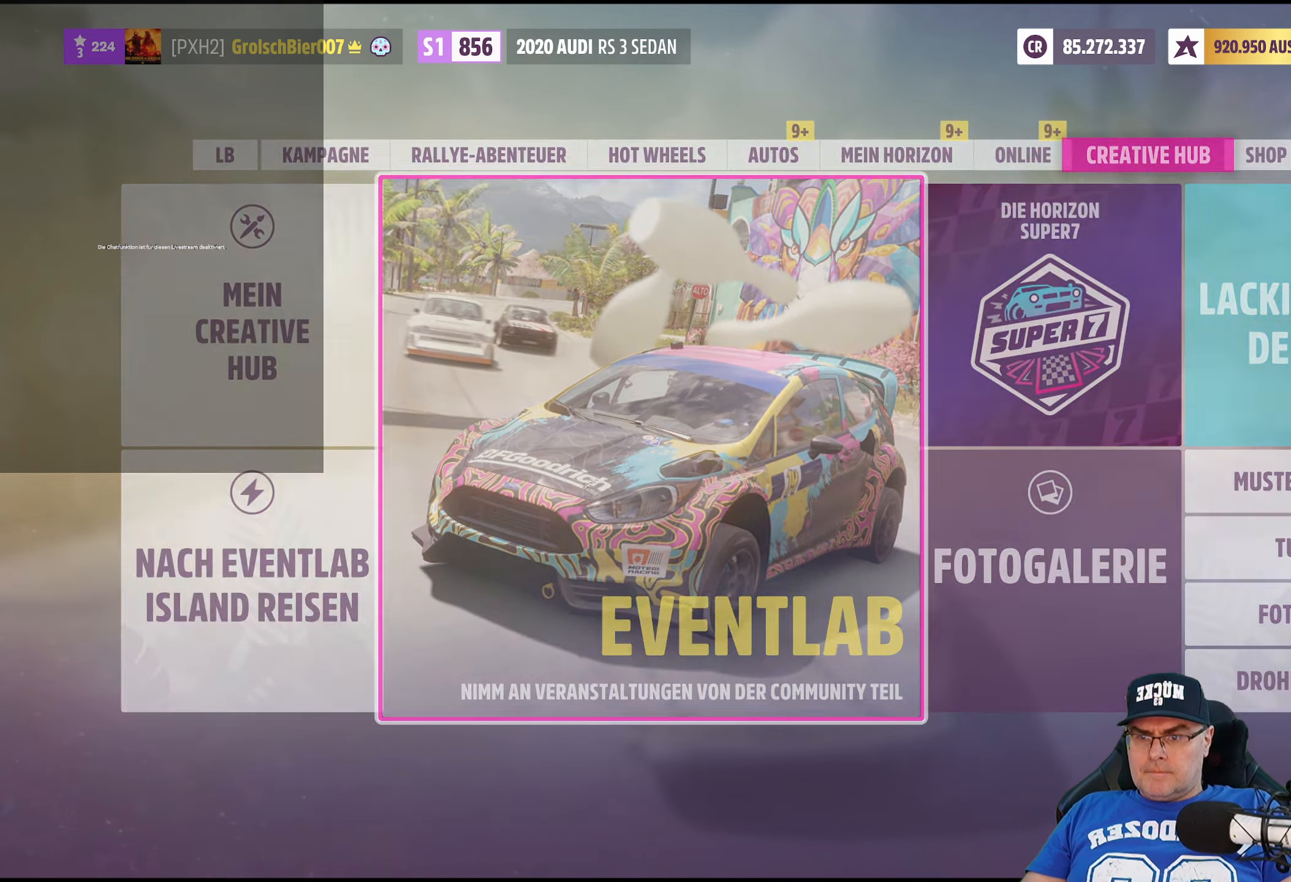
{"buttons": [], "left_stick": "center", "right_stick": "center", "events": []}
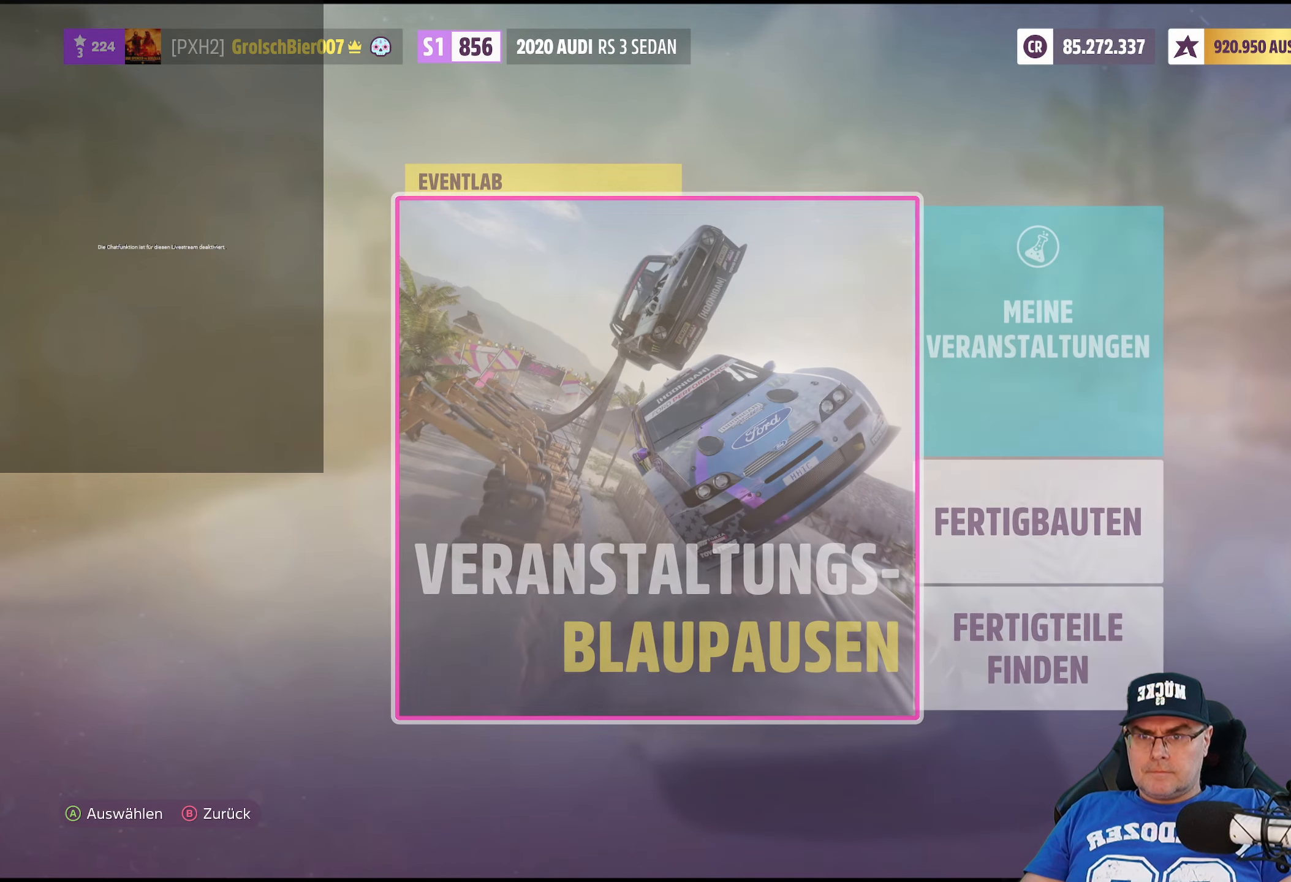
{"buttons": [], "left_stick": "center", "right_stick": "center", "events": [[150, "left_stick", "right"], [350, "left_stick", "center"]]}
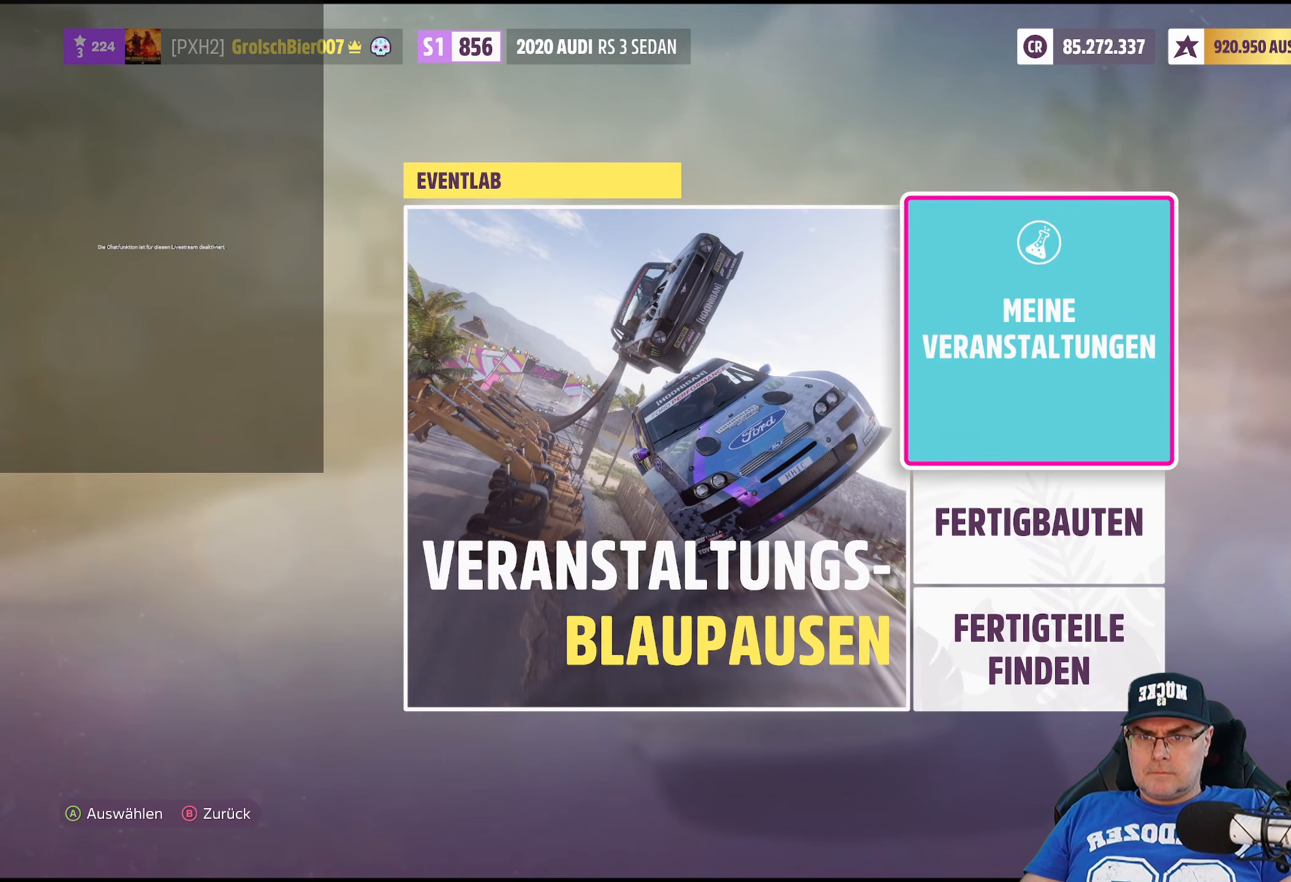
{"buttons": [], "left_stick": "center", "right_stick": "center", "events": [[67, "A", "down"], [217, "A", "up"]]}
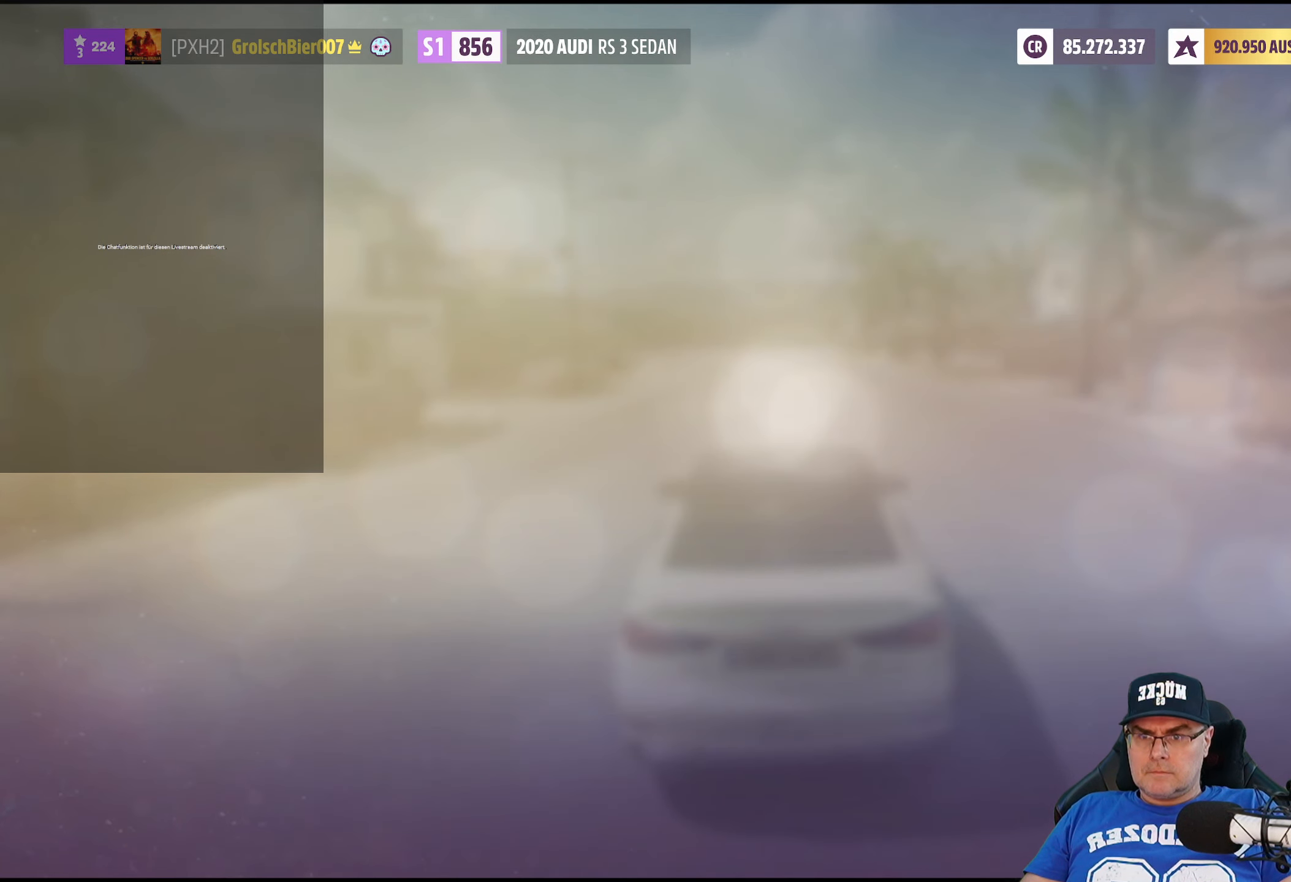
{"buttons": [], "left_stick": "center", "right_stick": "center", "events": []}
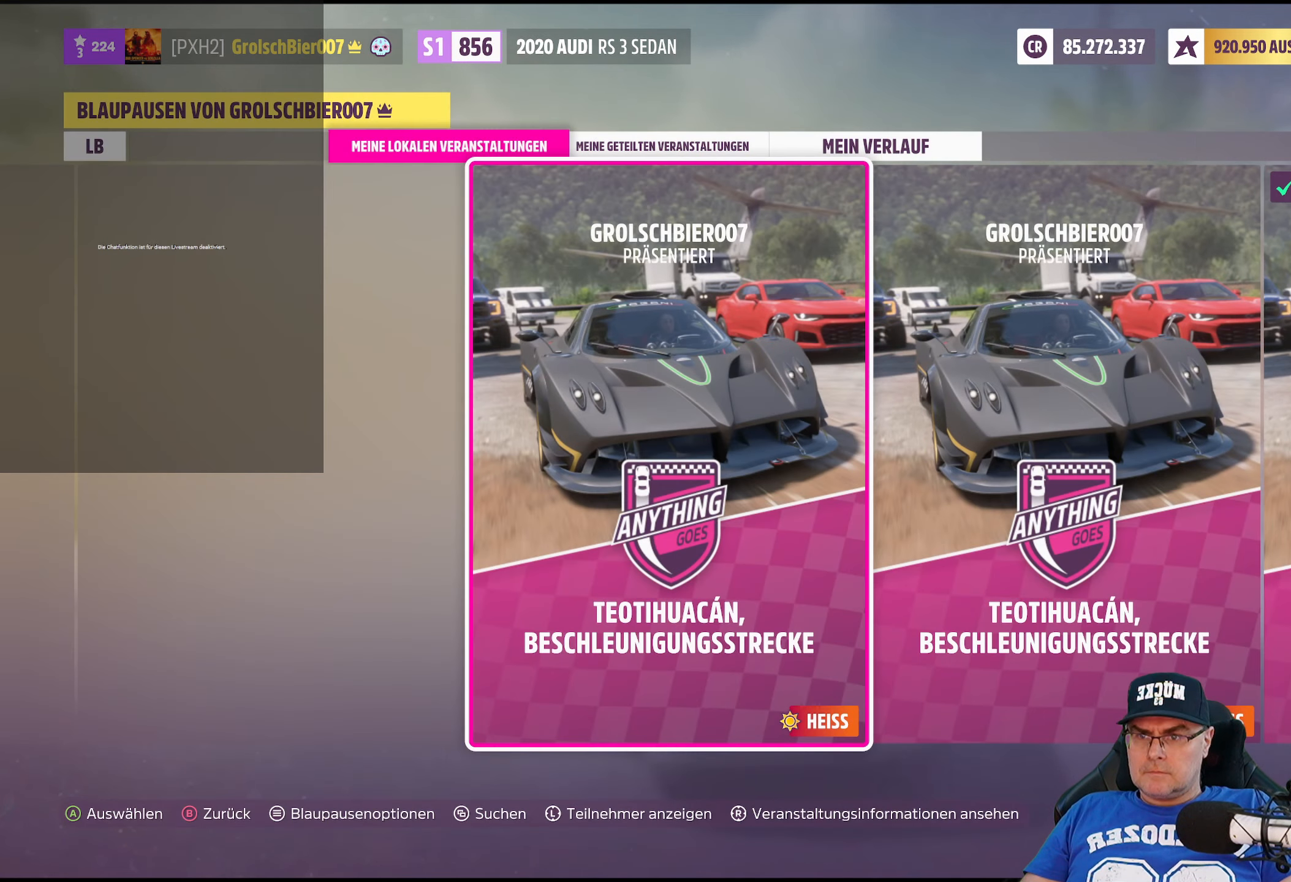
{"buttons": [], "left_stick": "center", "right_stick": "center", "events": []}
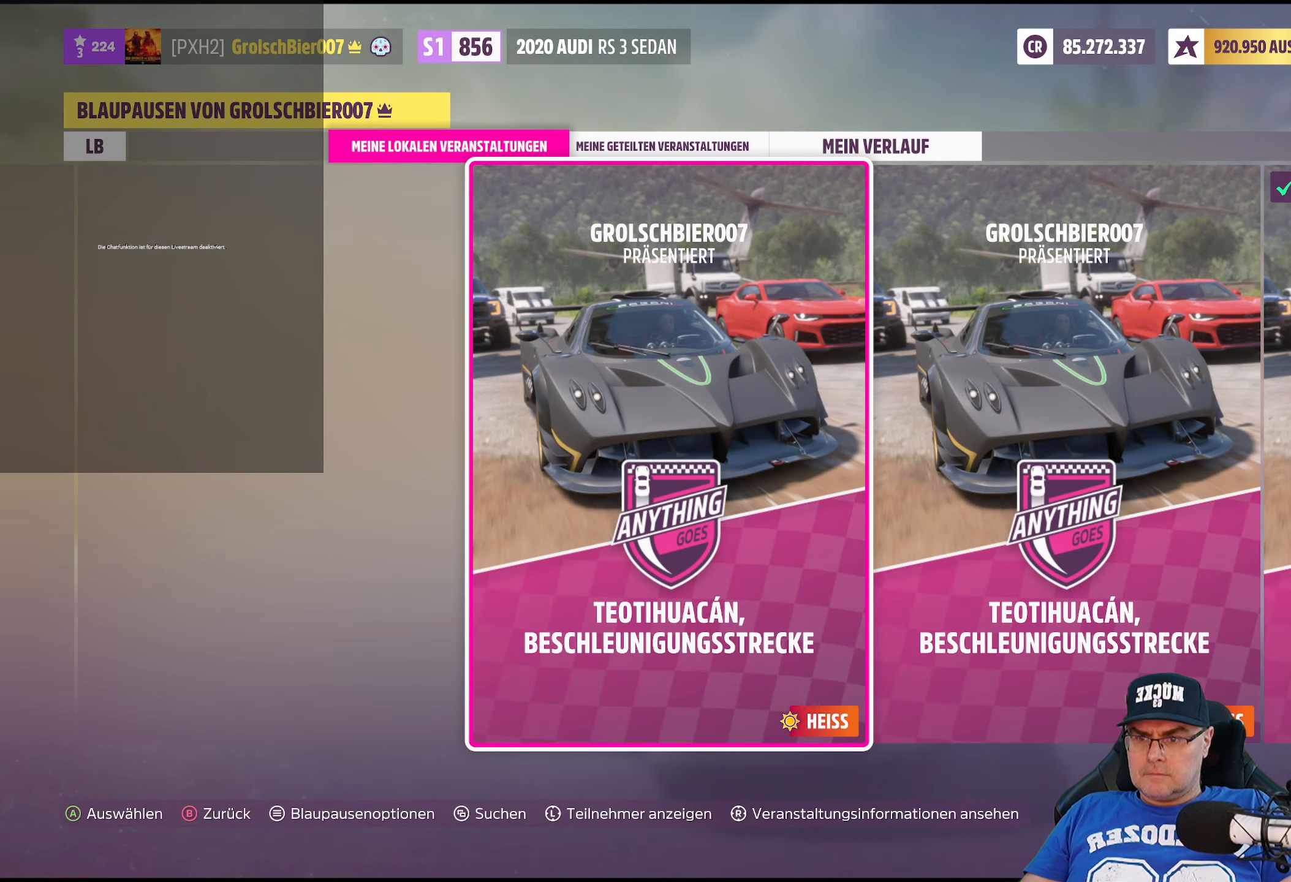
{"buttons": [], "left_stick": "center", "right_stick": "center", "events": []}
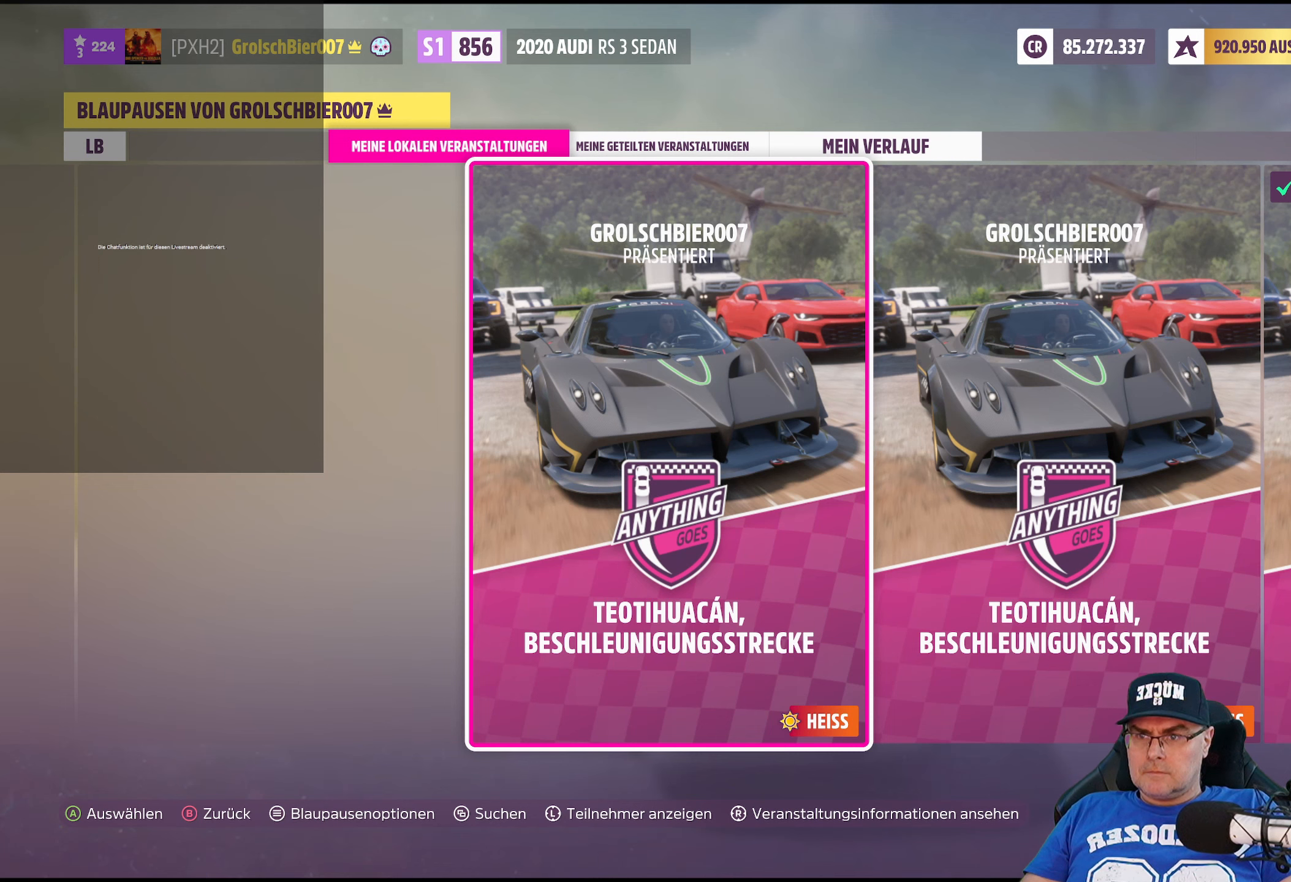
{"buttons": [], "left_stick": "center", "right_stick": "center", "events": [[233, "R1", "down"], [383, "R1", "up"]]}
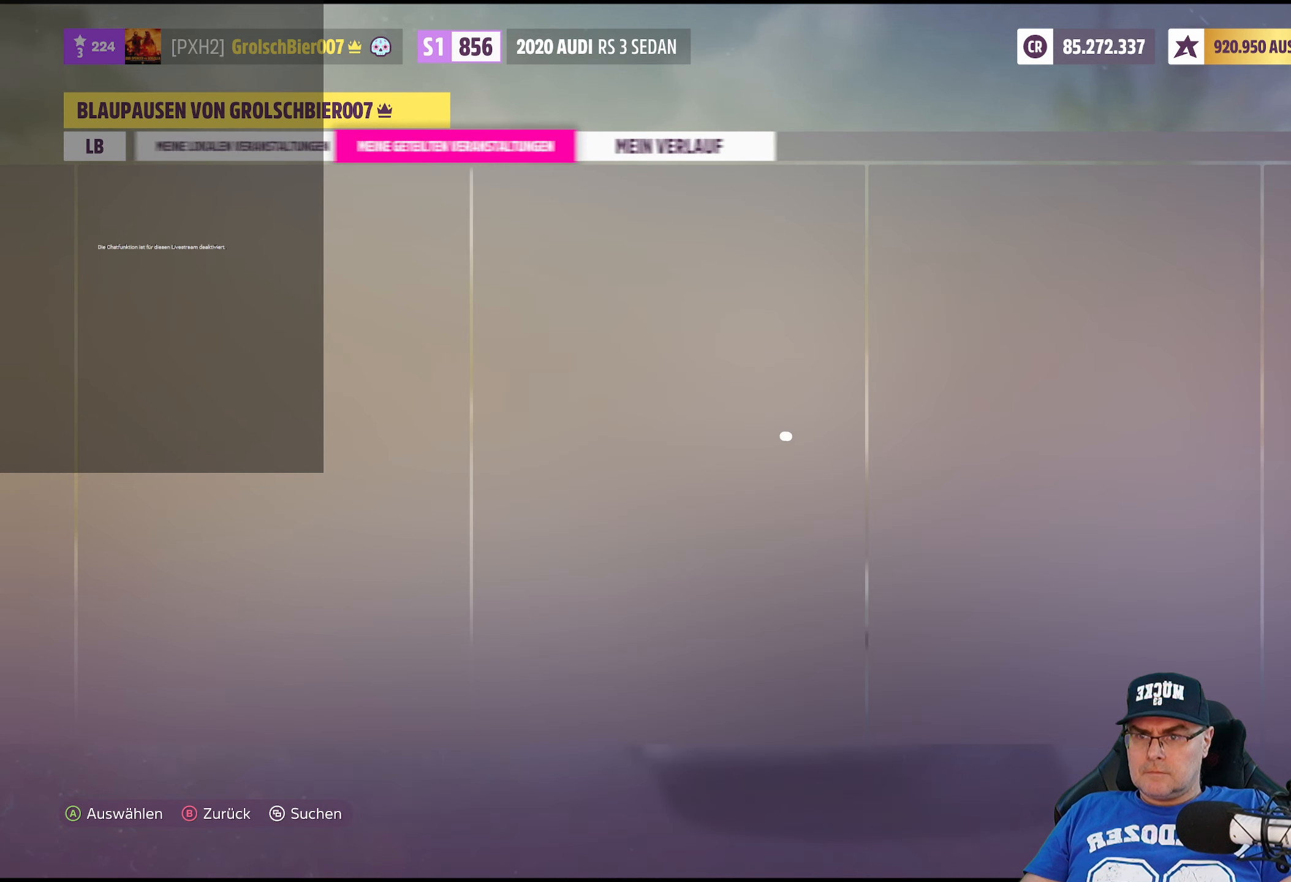
{"buttons": [], "left_stick": "center", "right_stick": "center", "events": []}
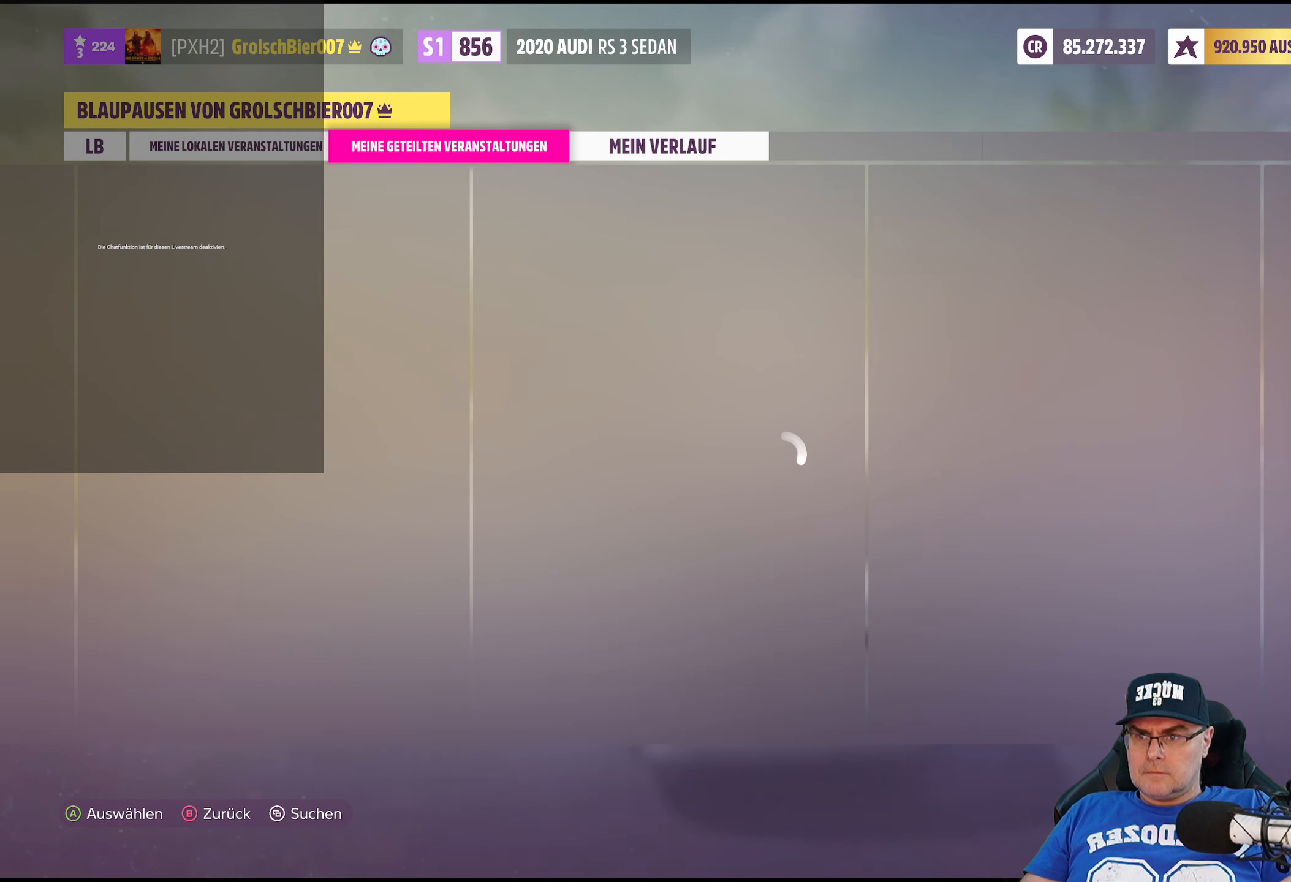
{"buttons": [], "left_stick": "center", "right_stick": "center", "events": [[233, "R1", "down"], [366, "R1", "up"]]}